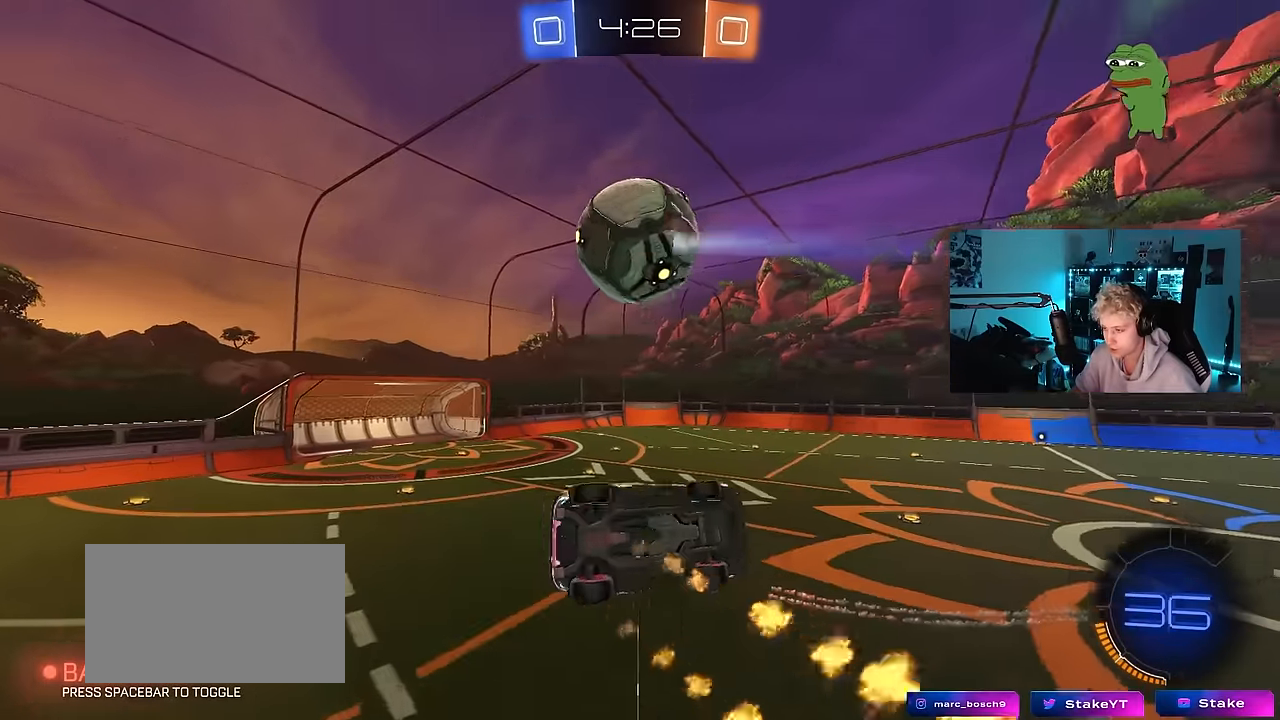
Gameplay with keyboard and mouse; each line is a JSON object with the keys and mouse buttons held at the frame after it. "events" lists presses ("down") and releases ("up") of "1", "2", "3", "4", "5", "a", "alt", "c", "caps_lock", "ctrl", "d", "e", "f", "g", "q", "r", "s", "shift", "space", "t", "tab", "v", "w", "x", "z", "mouse_left", "mouse_wheel" and "mouse_right" between this image and that frame as [ms after this image, input, new state], when the widget could be followed in between. "mouse_left", "mouse_wheel", "mouse_right" = the "left", "wheel", "right" buttons of the "mouse" list. No other keys are recorded. "wheel" means that the mouse wheel is clicked or scrolled. "mouse_move" is the direction in which the mouse moves at that frame (one of eight, or "still"), when it could be read.
{"keys": ["a", "q", "space"], "mouse": ["left"], "mouse_move": "still", "events": [[17, "mouse_left", "up"], [50, "s", "up"], [150, "q", "down"], [150, "s", "down"], [283, "s", "up"], [383, "mouse_left", "down"], [383, "space", "down"], [433, "a", "down"], [433, "d", "up"]]}
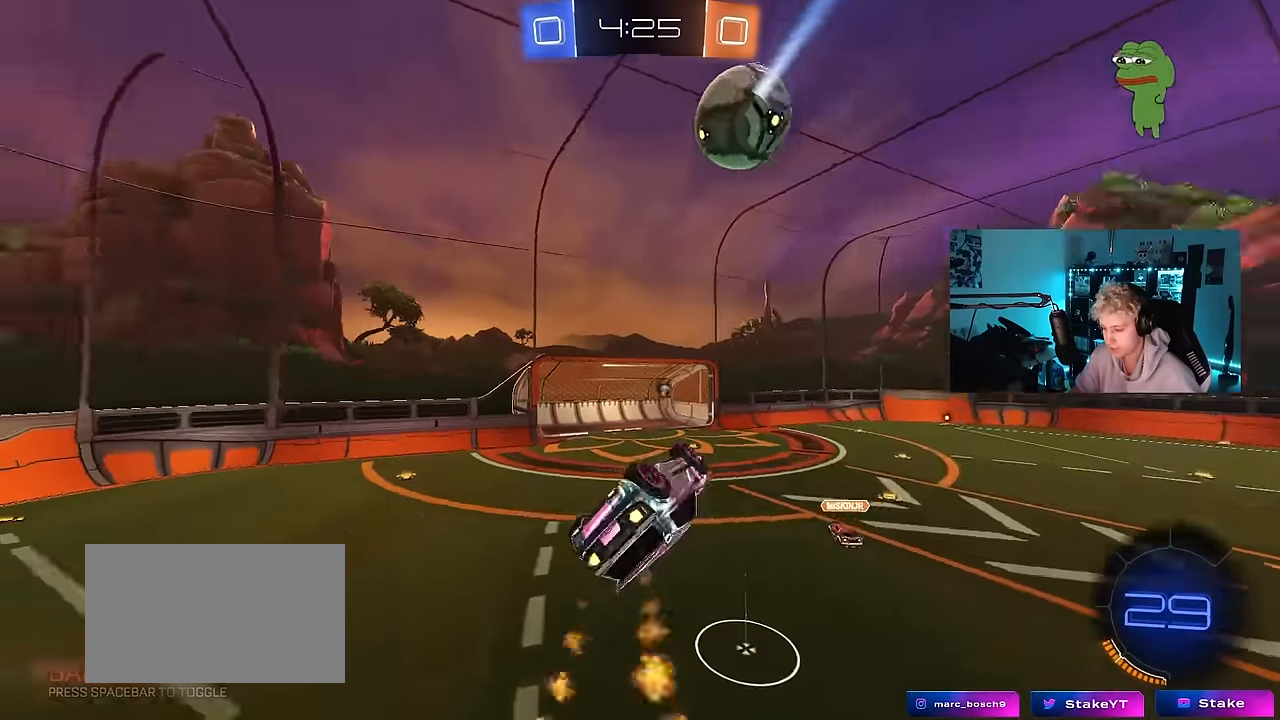
{"keys": ["a", "space"], "mouse": [], "mouse_move": "still", "events": [[17, "space", "up"], [217, "a", "up"], [217, "q", "up"], [267, "mouse_left", "up"], [400, "space", "down"], [450, "a", "down"]]}
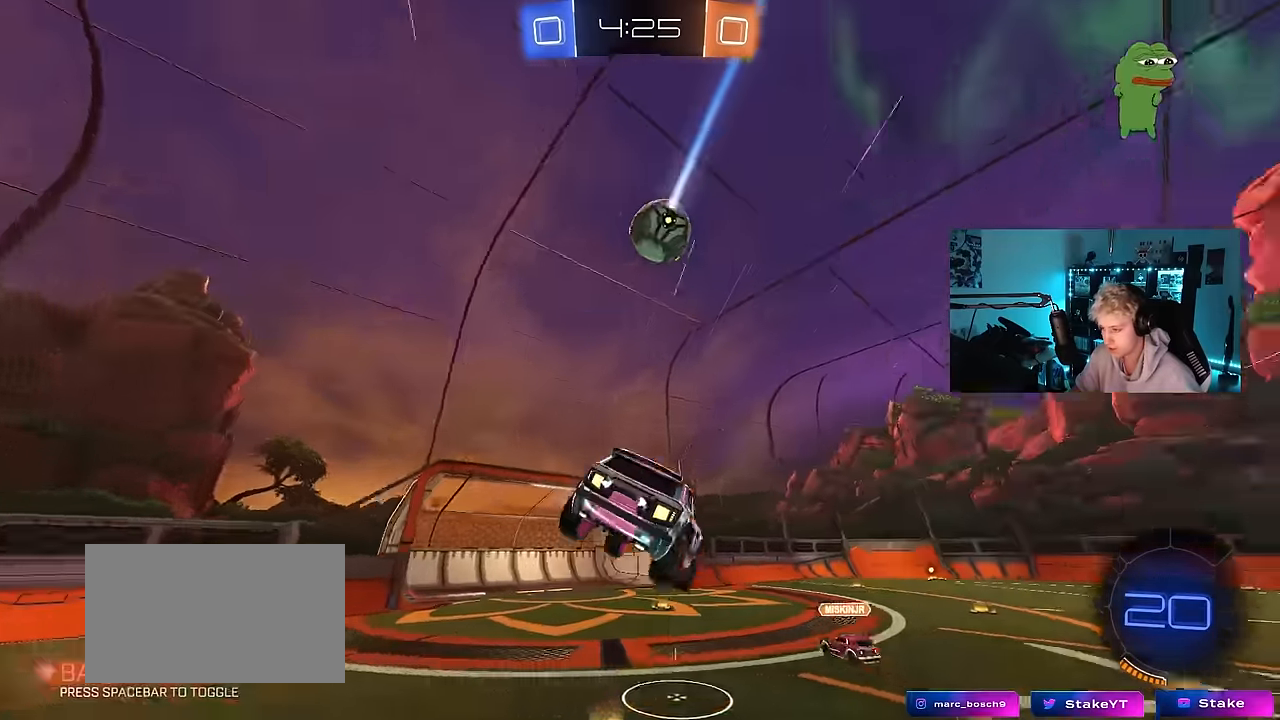
{"keys": ["d", "w"], "mouse": ["left"], "mouse_move": "still", "events": [[33, "s", "down"], [33, "space", "up"], [83, "a", "up"], [83, "s", "up"], [283, "mouse_left", "down"], [283, "space", "down"], [283, "w", "down"], [367, "d", "down"], [417, "space", "up"]]}
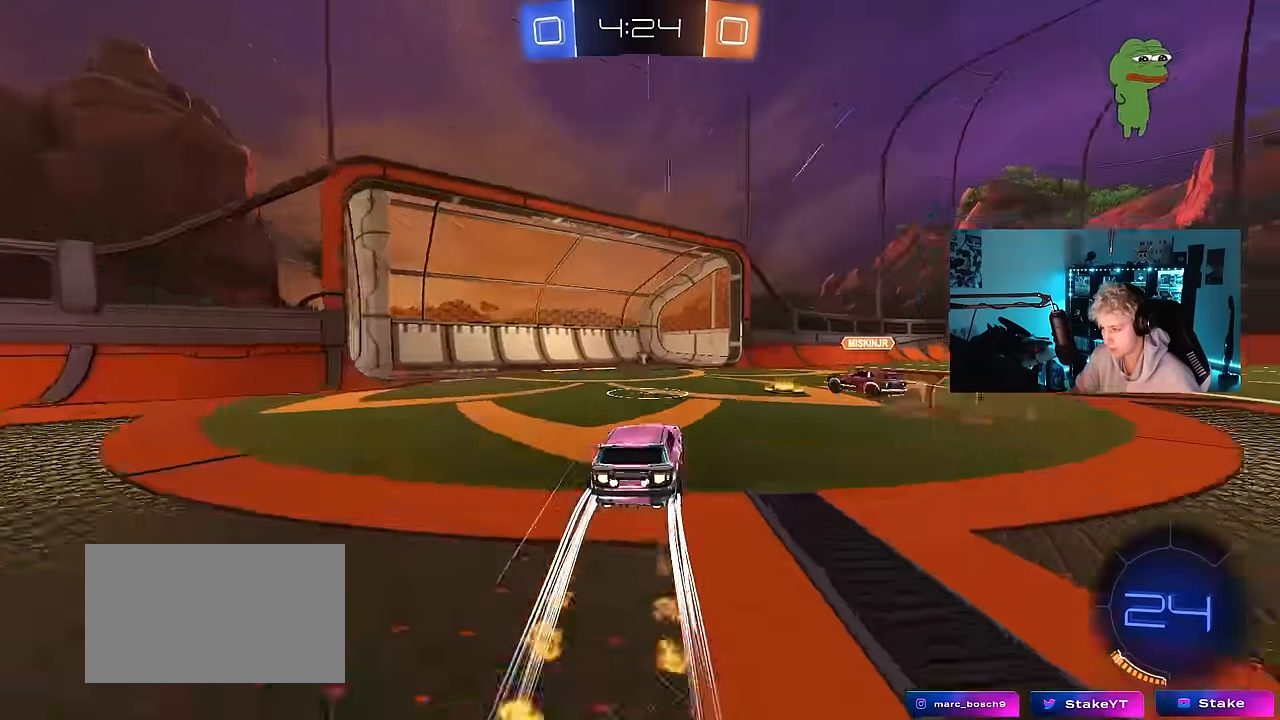
{"keys": ["d", "space", "w"], "mouse": [], "mouse_move": "still", "events": [[100, "d", "up"], [250, "mouse_left", "up"], [333, "d", "down"], [483, "space", "down"]]}
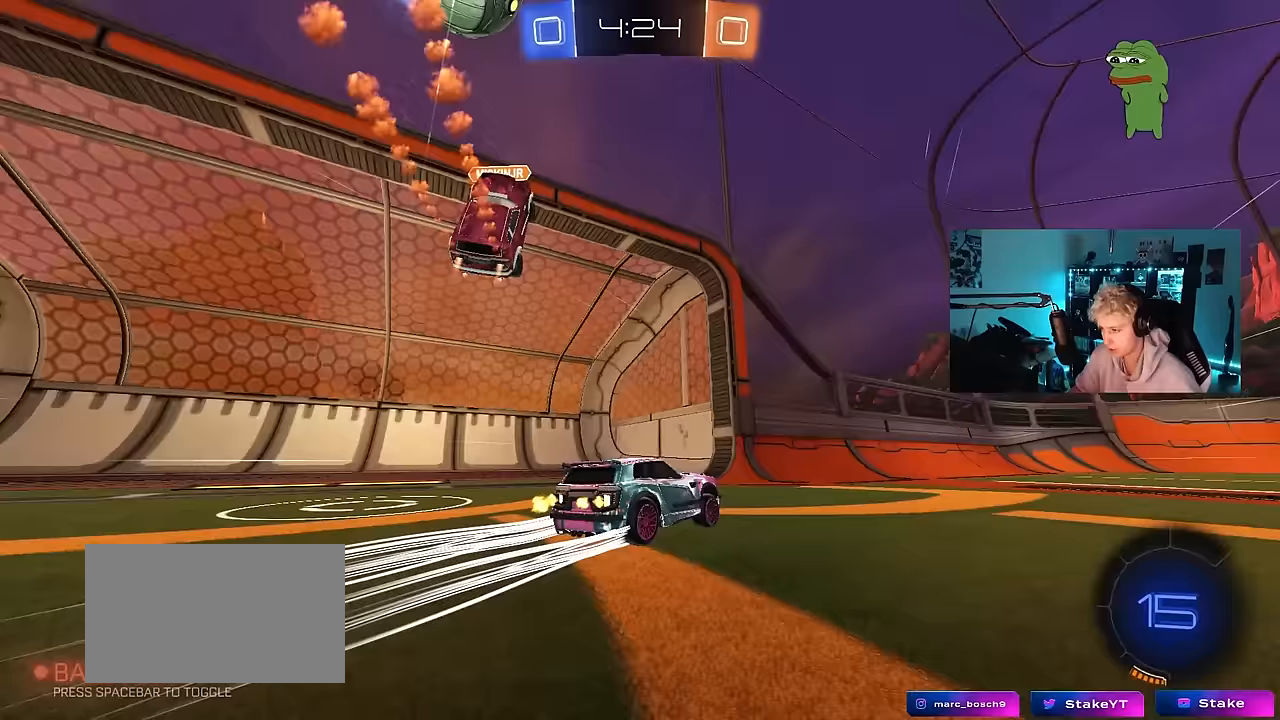
{"keys": ["w"], "mouse": [], "mouse_move": "still", "events": [[67, "d", "up"], [167, "space", "up"], [300, "d", "down"], [500, "d", "up"]]}
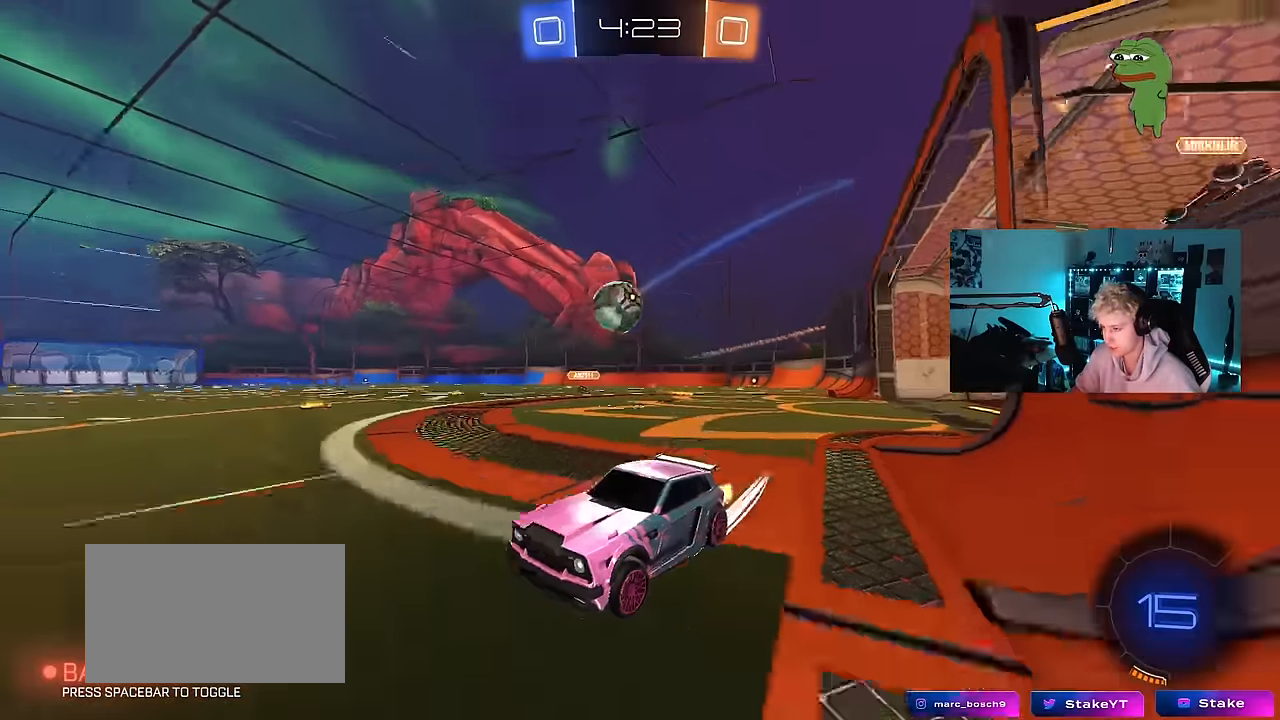
{"keys": ["w"], "mouse": ["left"], "mouse_move": "down", "events": [[183, "d", "down"], [267, "d", "up"], [417, "d", "down"], [467, "mouse_left", "down"], [500, "d", "up"]]}
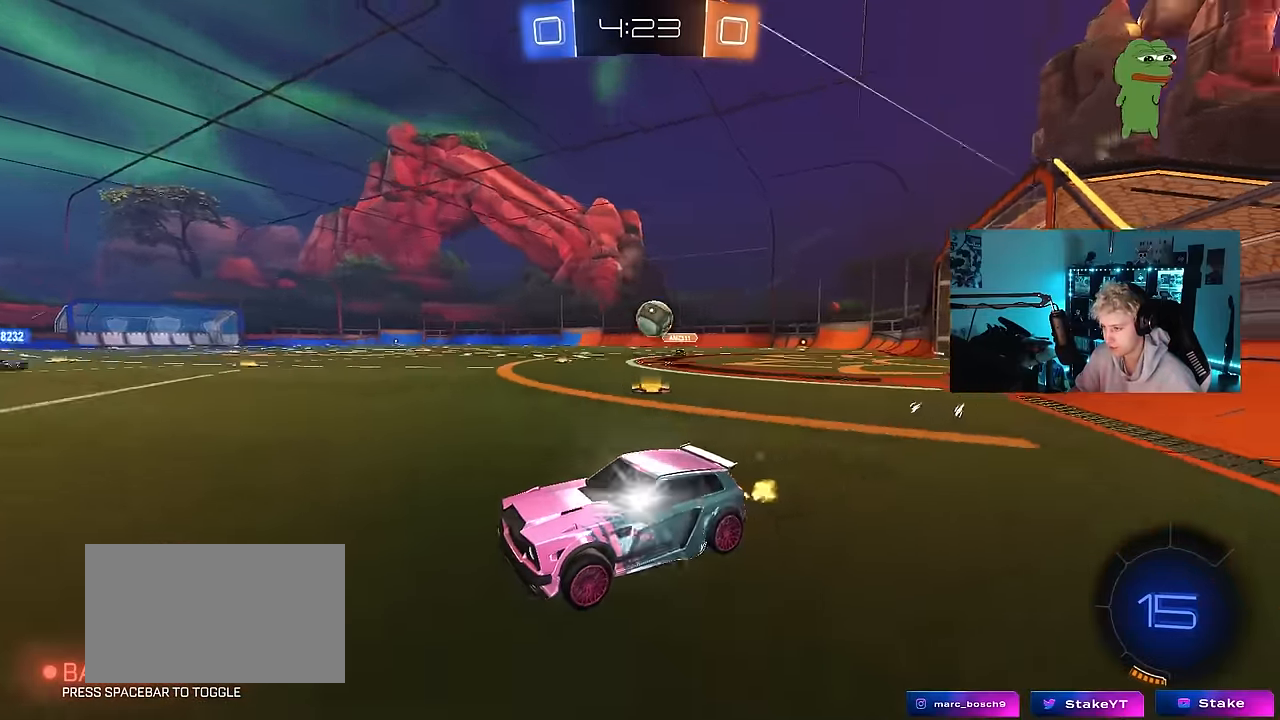
{"keys": ["d", "w"], "mouse": [], "mouse_move": "still", "events": [[200, "d", "down"], [200, "mouse_left", "up"], [283, "shift", "down"], [383, "shift", "up"]]}
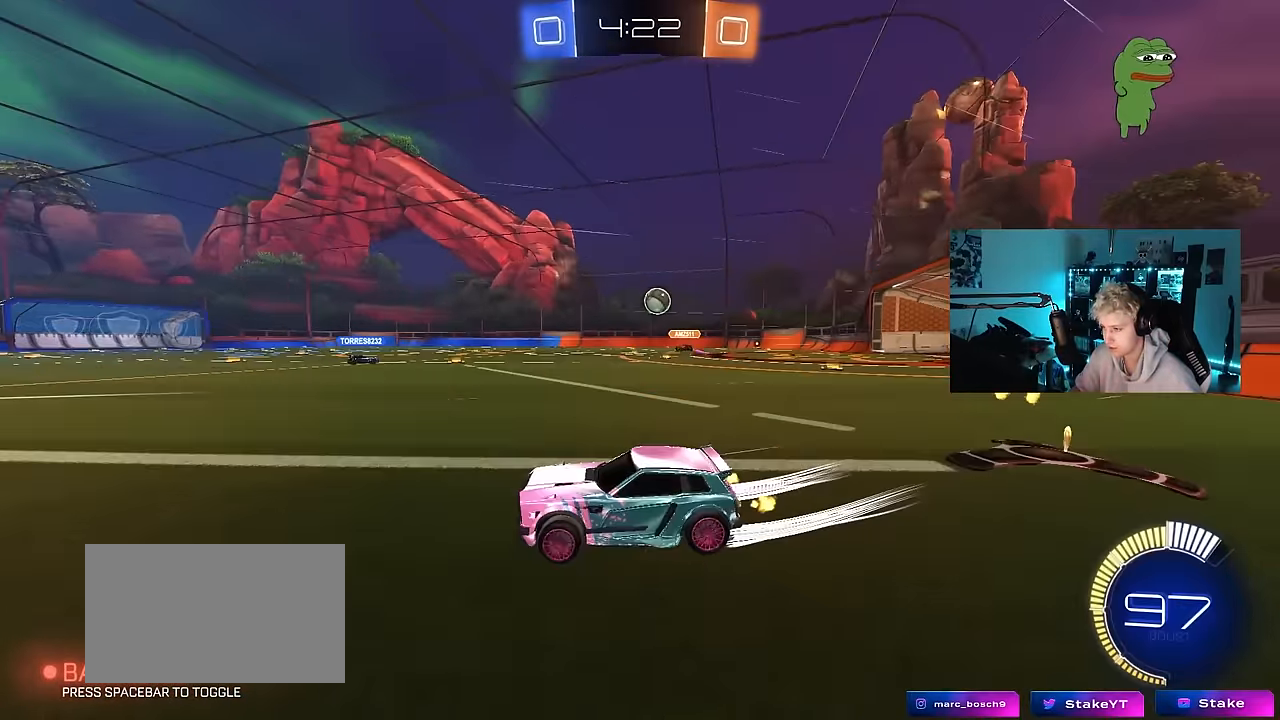
{"keys": ["w"], "mouse": [], "mouse_move": "still", "events": [[17, "mouse_left", "down"], [67, "d", "up"], [217, "mouse_left", "up"]]}
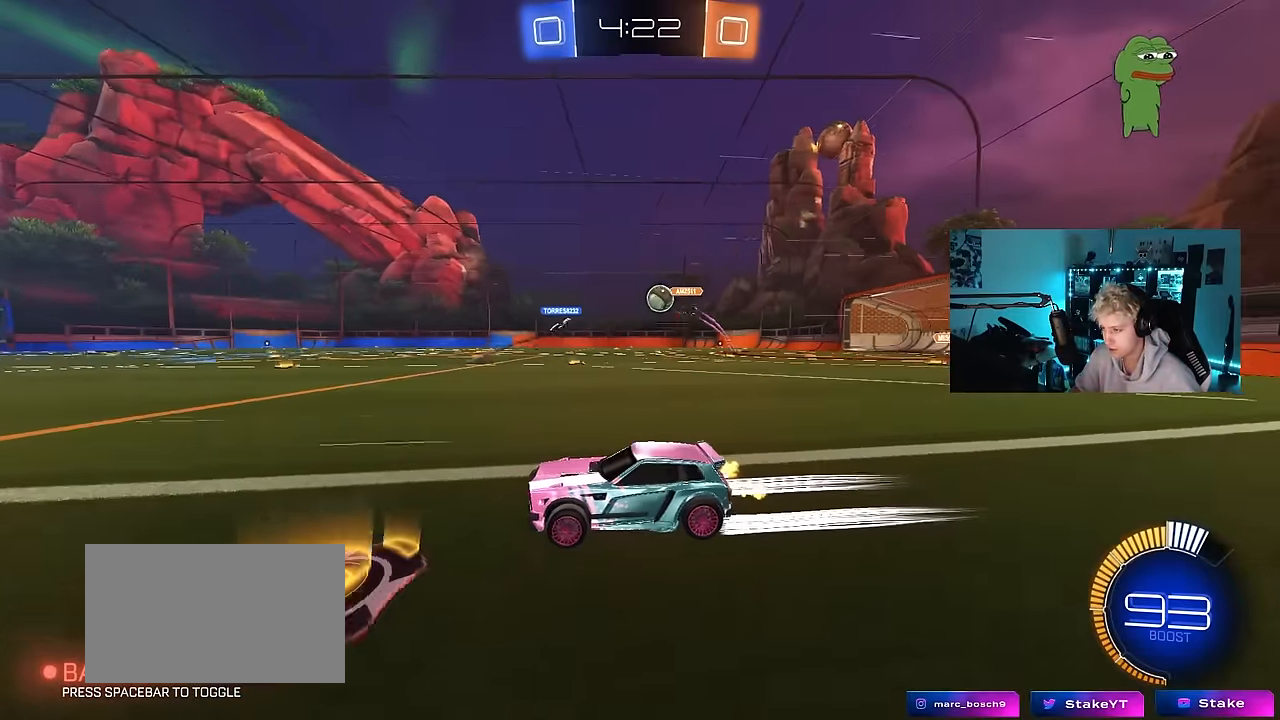
{"keys": ["w"], "mouse": [], "mouse_move": "still", "events": [[183, "d", "down"], [267, "shift", "down"], [367, "shift", "up"], [417, "d", "up"]]}
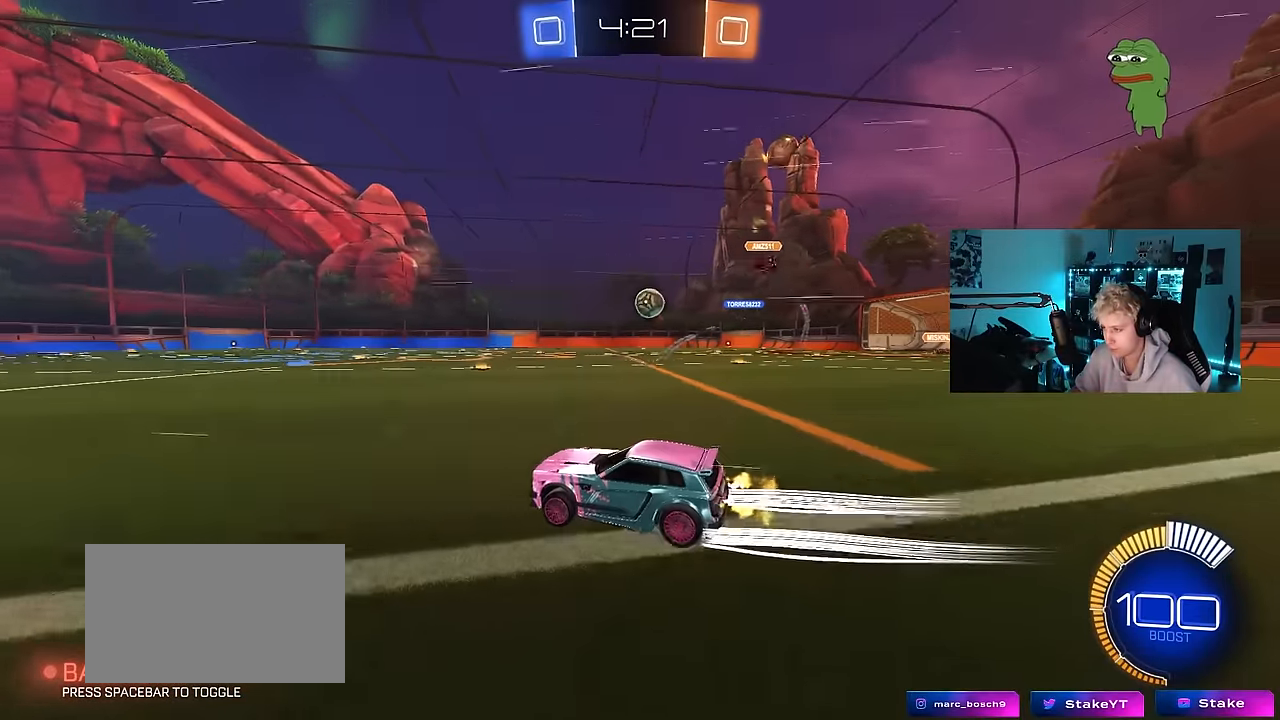
{"keys": ["w"], "mouse": [], "mouse_move": "still", "events": [[100, "a", "down"], [283, "a", "up"]]}
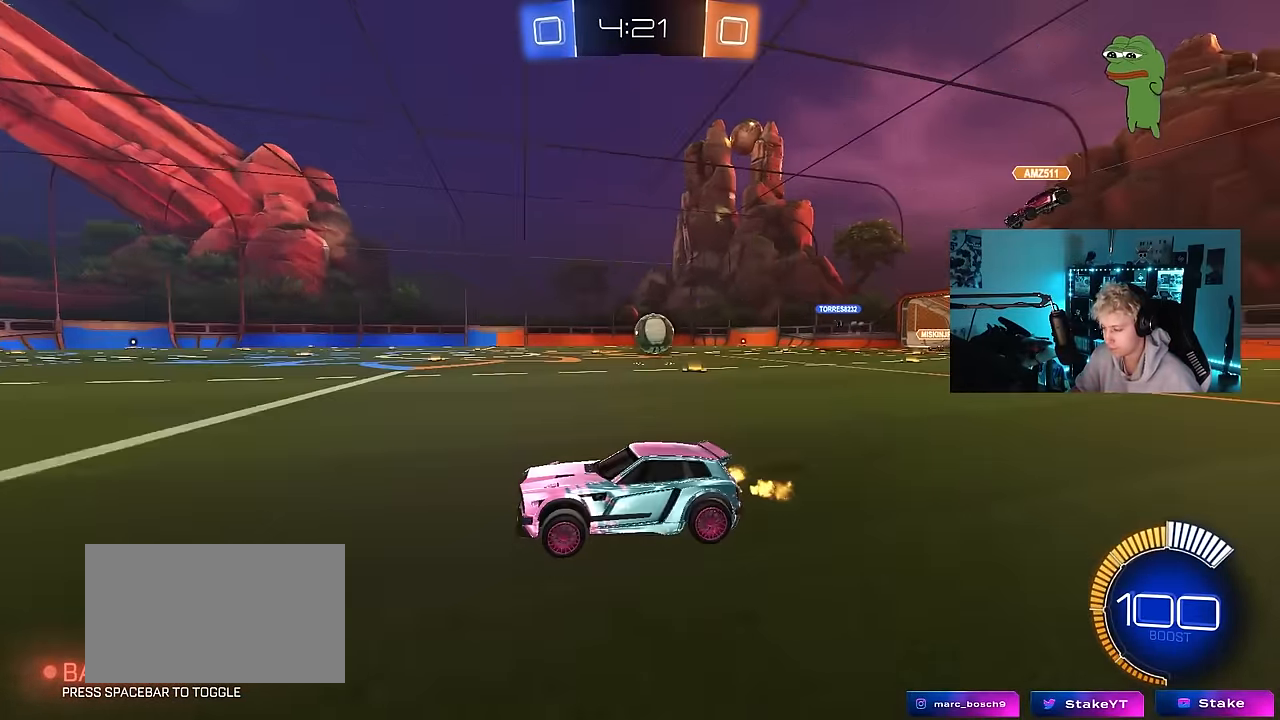
{"keys": ["d", "shift", "w"], "mouse": [], "mouse_move": "still", "events": [[167, "a", "down"], [217, "a", "up"], [300, "d", "down"], [500, "shift", "down"]]}
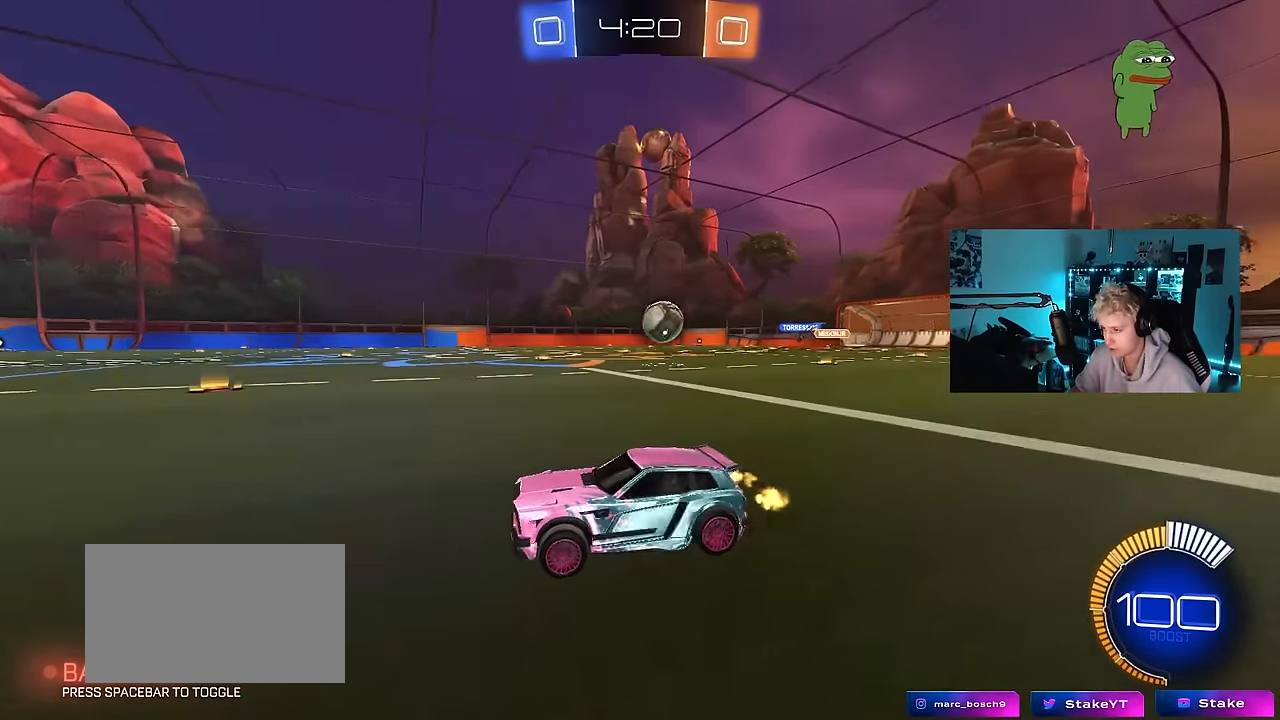
{"keys": ["d", "w"], "mouse": [], "mouse_move": "still", "events": [[183, "shift", "up"], [317, "d", "up"], [367, "d", "down"]]}
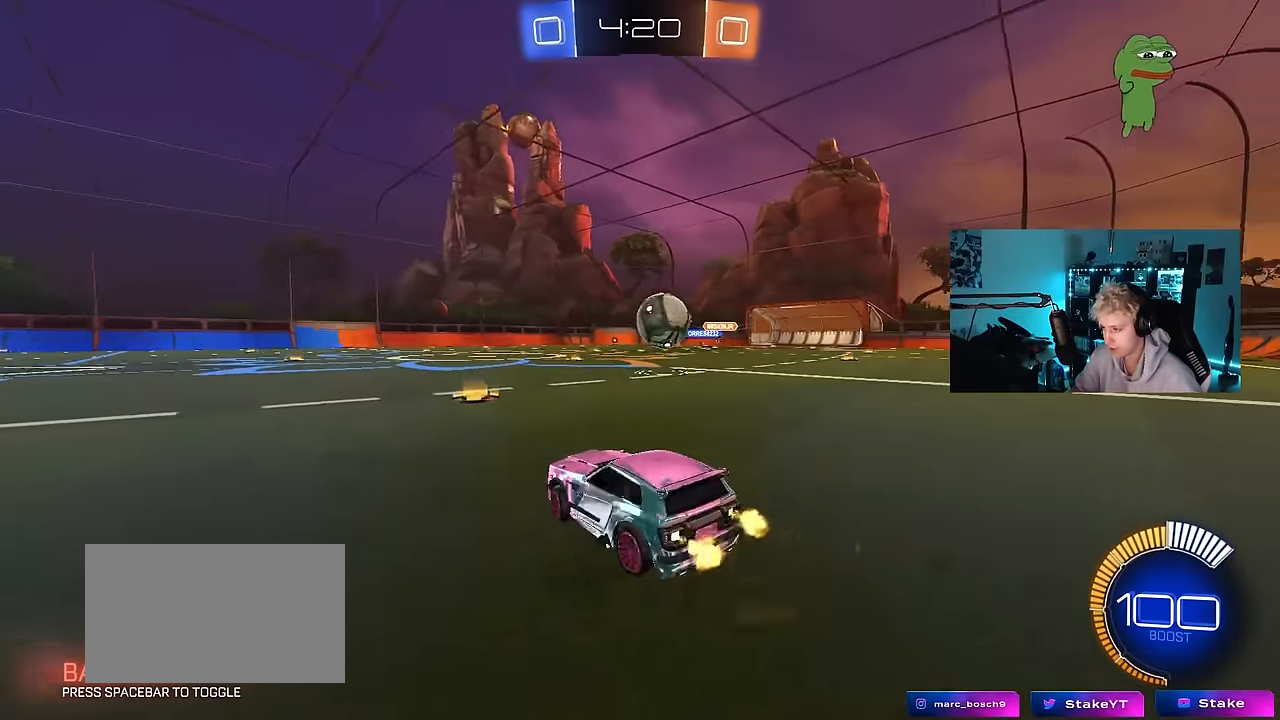
{"keys": ["d", "w"], "mouse": [], "mouse_move": "down-right", "events": [[50, "d", "up"], [50, "mouse_left", "down"], [200, "a", "down"], [333, "a", "up"], [333, "d", "down"], [383, "mouse_left", "up"]]}
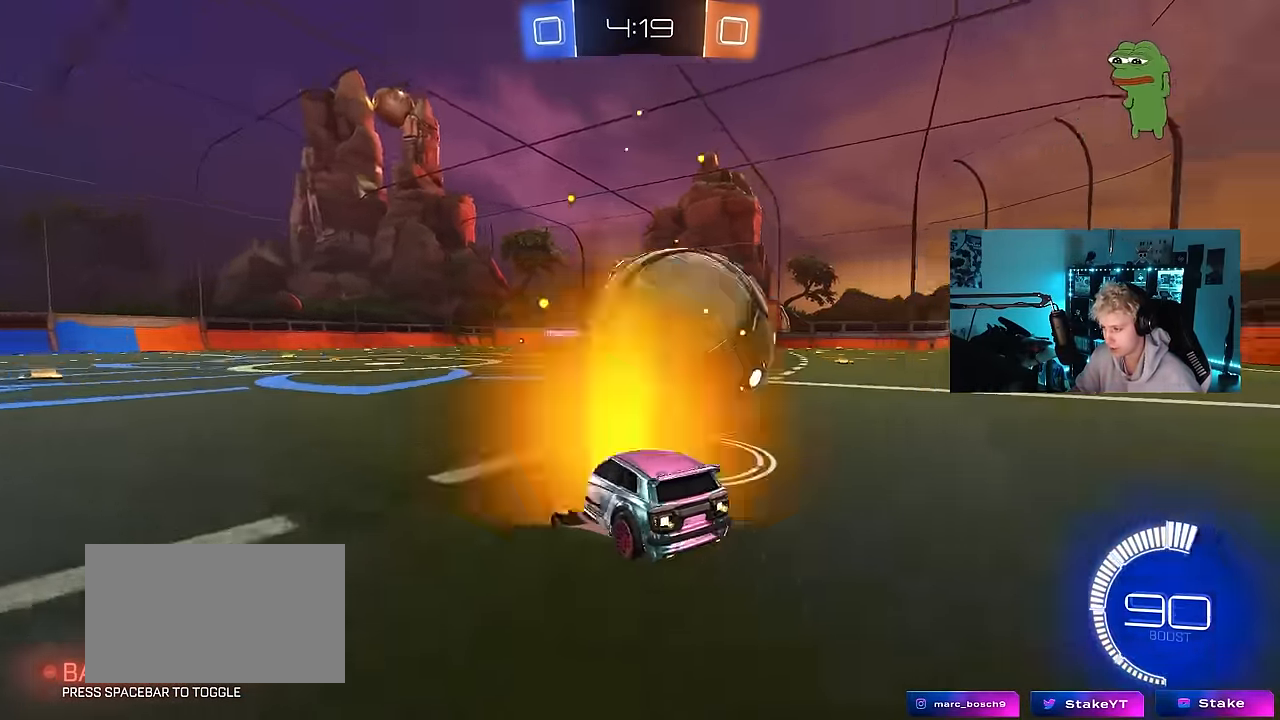
{"keys": ["d", "w"], "mouse": [], "mouse_move": "still", "events": [[33, "s", "down"], [33, "w", "up"], [217, "s", "up"], [300, "shift", "down"], [350, "w", "down"], [400, "shift", "up"]]}
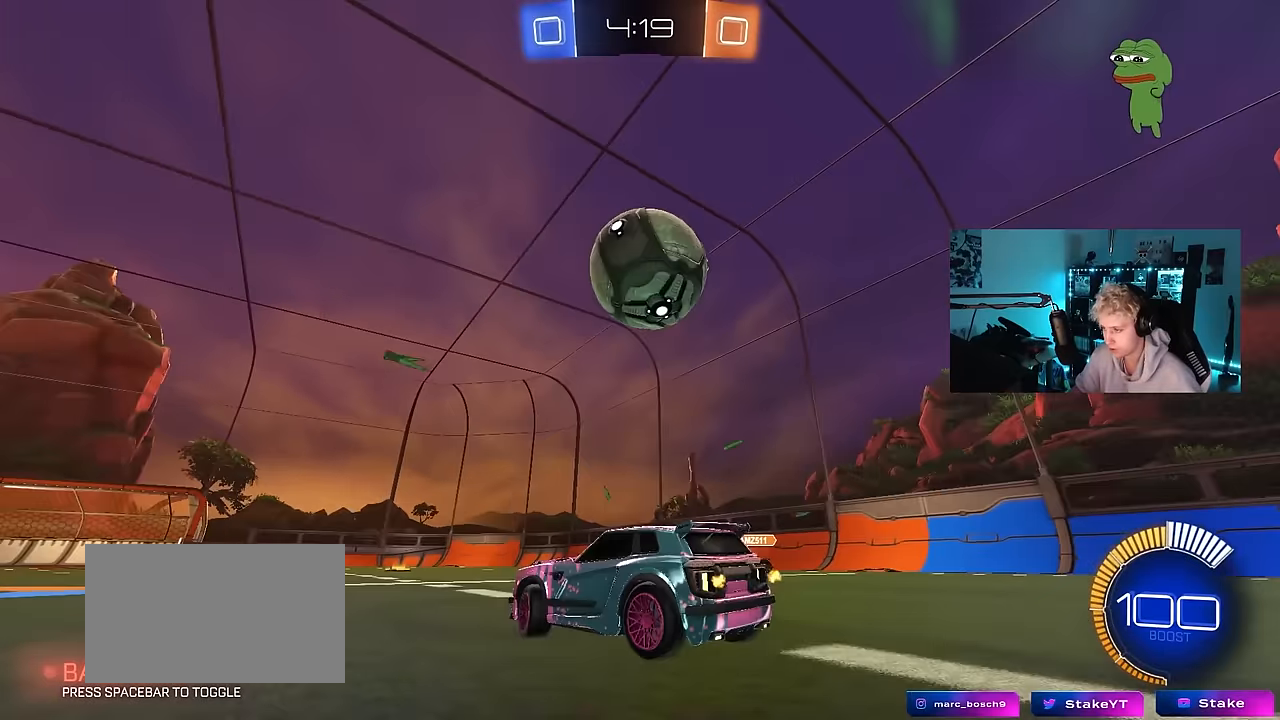
{"keys": [], "mouse": ["left", "right"], "mouse_move": "up", "events": [[133, "mouse_left", "down"], [183, "d", "up"], [183, "mouse_right", "down"], [183, "w", "up"], [267, "a", "down"], [267, "s", "down"], [317, "mouse_left", "up"], [367, "mouse_right", "up"], [417, "a", "up"], [417, "mouse_right", "down"], [417, "s", "up"], [467, "mouse_left", "down"]]}
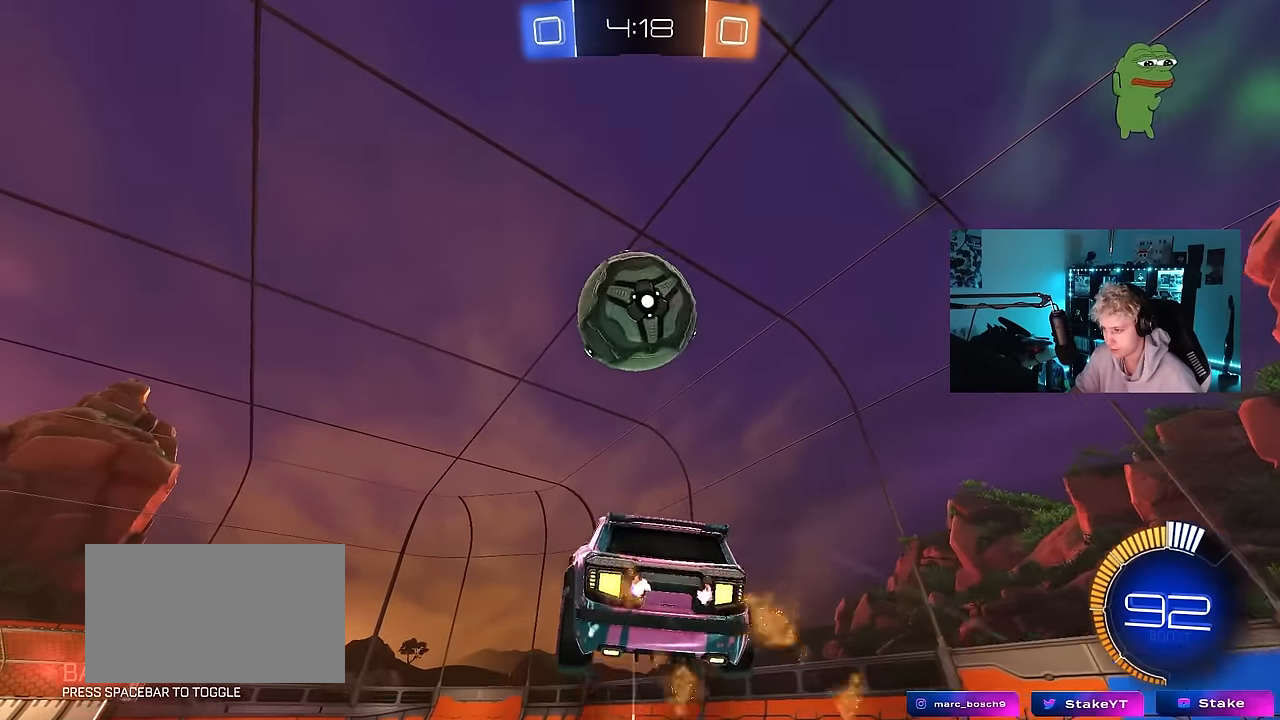
{"keys": ["a", "s", "shift"], "mouse": ["left"], "mouse_move": "still", "events": [[17, "d", "down"], [17, "s", "down"], [50, "mouse_left", "up"], [50, "s", "up"], [100, "mouse_left", "down"], [100, "mouse_right", "up"], [100, "s", "down"], [150, "s", "up"], [200, "d", "up"], [200, "mouse_left", "up"], [250, "d", "down"], [250, "mouse_left", "down"], [283, "a", "down"], [283, "d", "up"], [283, "s", "down"], [283, "shift", "down"], [333, "s", "up"], [383, "s", "down"]]}
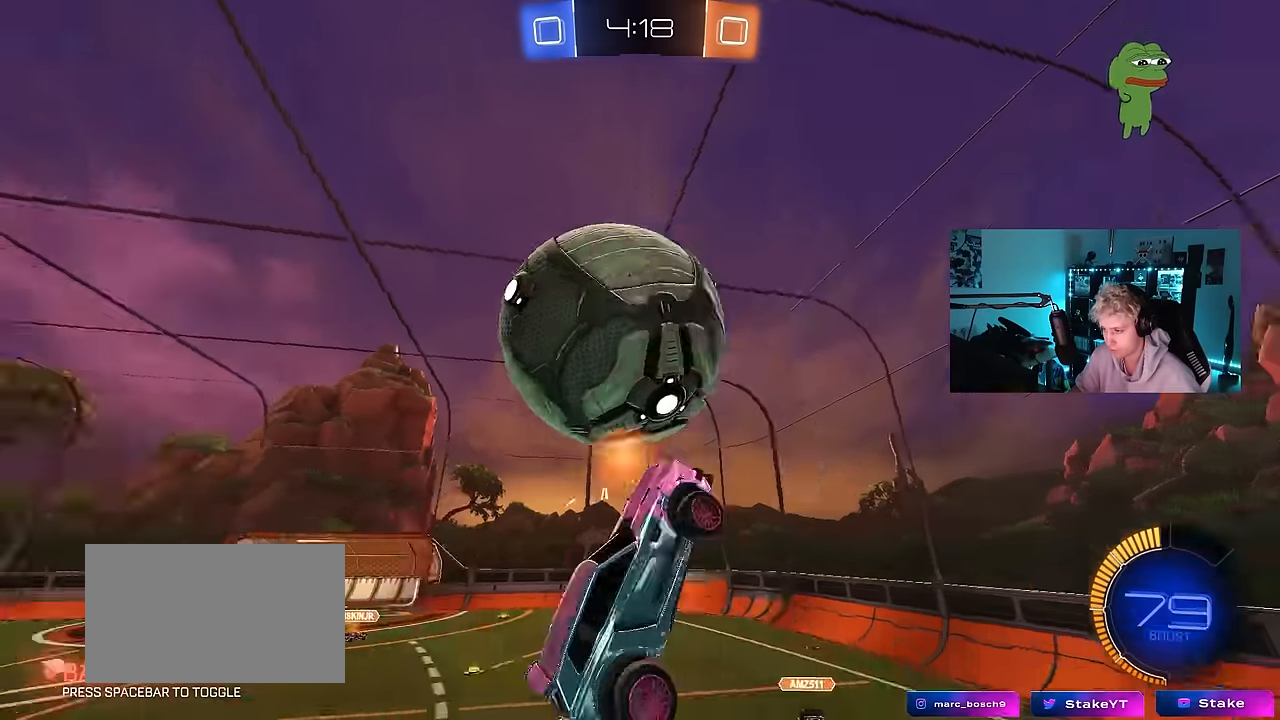
{"keys": ["a", "w"], "mouse": ["left"], "mouse_move": "still", "events": [[33, "mouse_left", "up"], [67, "d", "down"], [117, "s", "up"], [167, "d", "up"], [217, "mouse_left", "down"], [250, "w", "down"], [450, "shift", "up"]]}
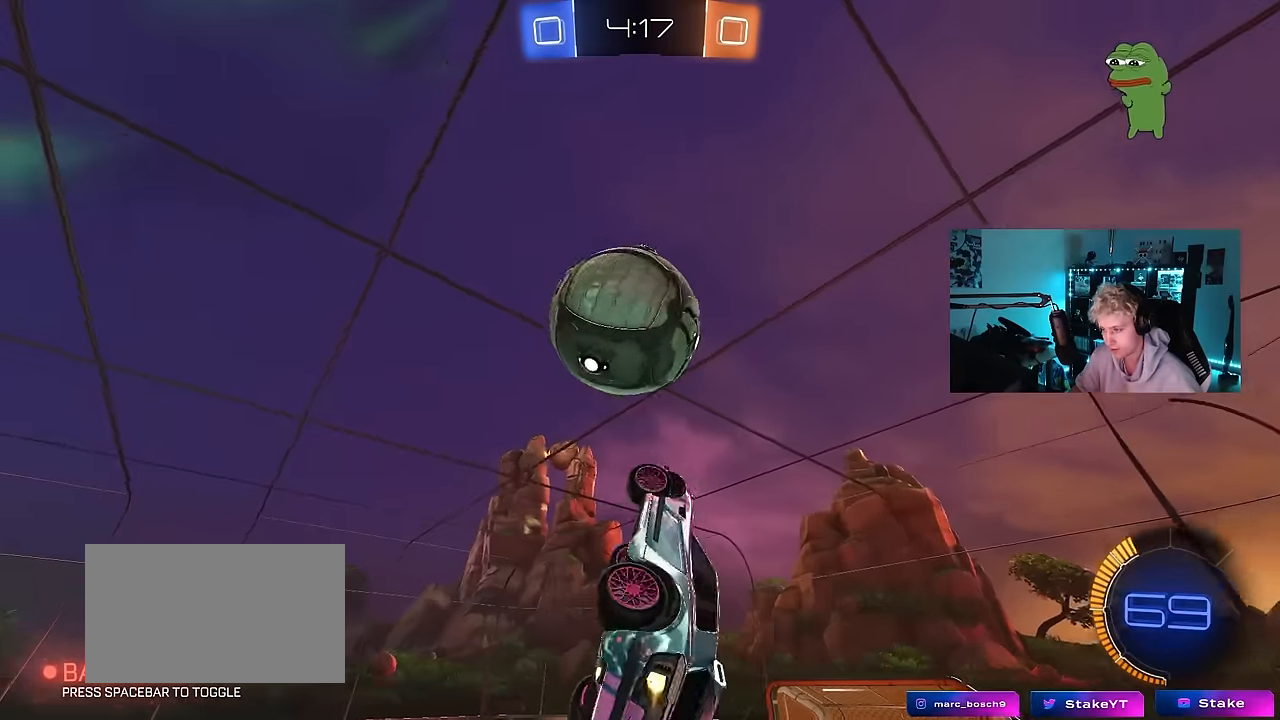
{"keys": ["a"], "mouse": [], "mouse_move": "still", "events": [[83, "shift", "down"], [83, "w", "up"], [367, "shift", "up"], [467, "mouse_left", "up"]]}
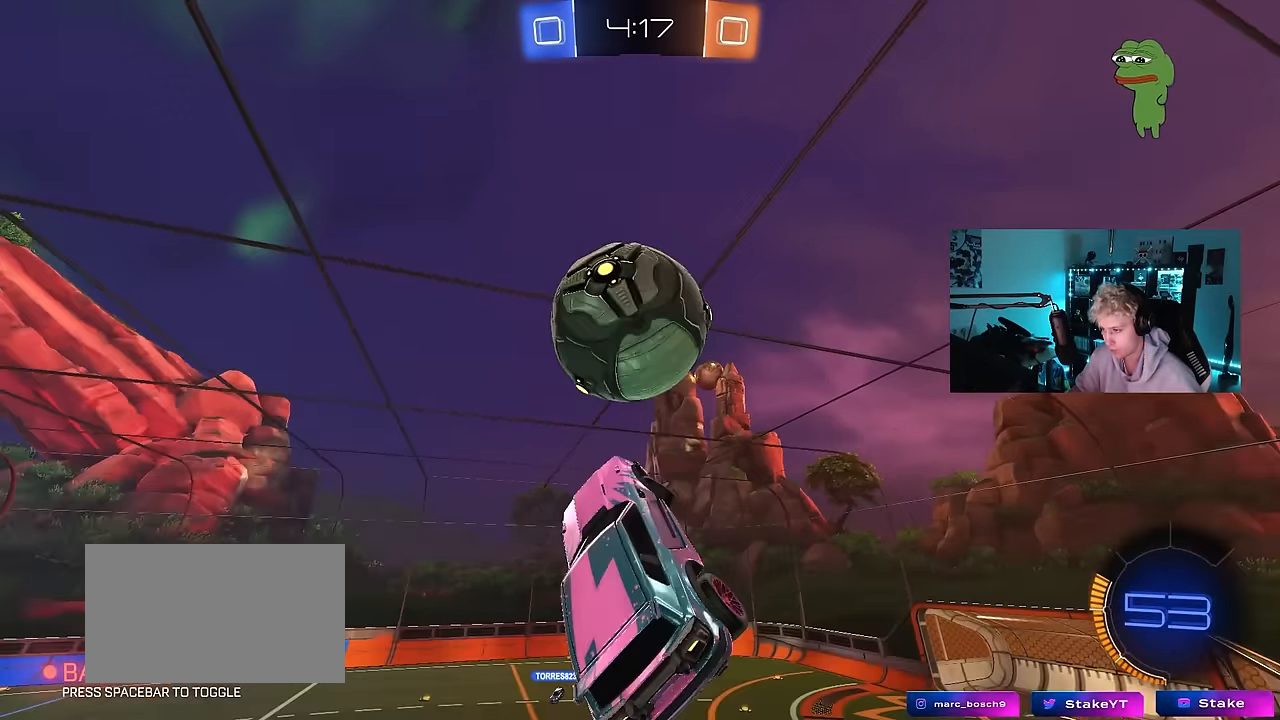
{"keys": ["a", "s"], "mouse": [], "mouse_move": "still", "events": [[17, "mouse_left", "down"], [50, "s", "down"], [100, "shift", "down"], [200, "s", "up"], [250, "mouse_left", "up"], [333, "mouse_left", "down"], [383, "s", "down"], [383, "shift", "up"], [433, "mouse_left", "up"]]}
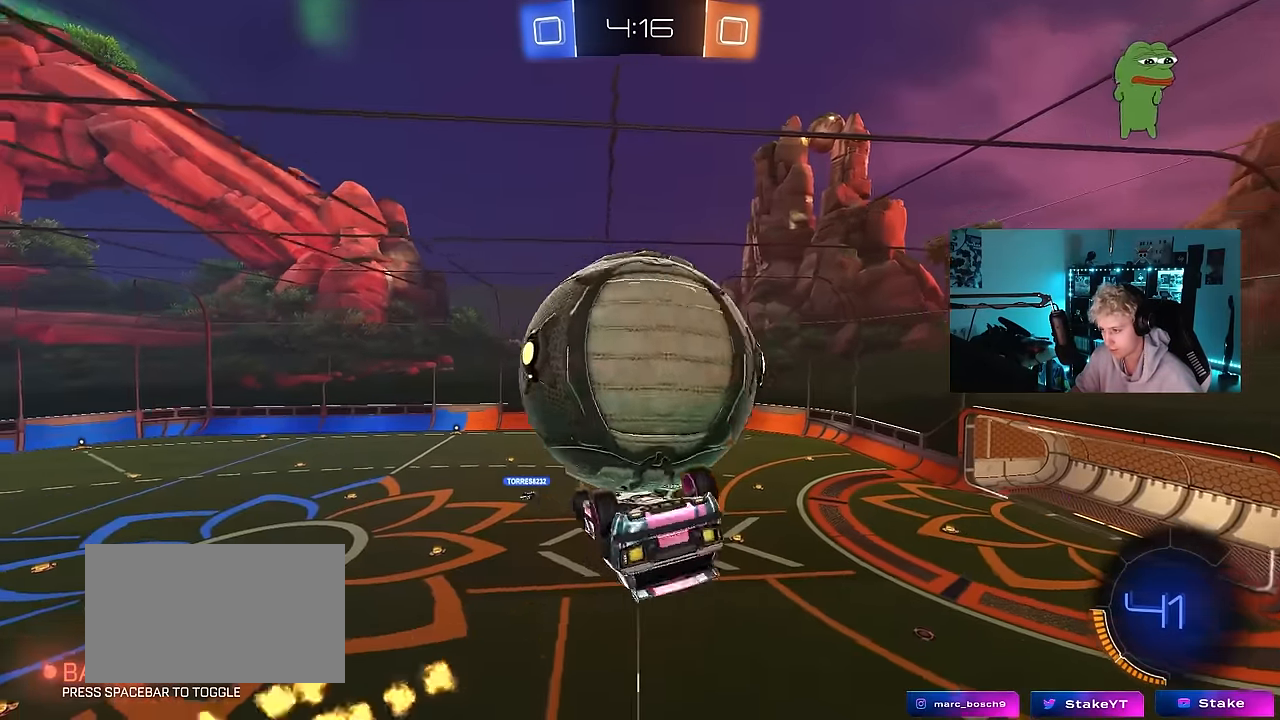
{"keys": ["a", "shift"], "mouse": [], "mouse_move": "still", "events": [[117, "s", "up"], [300, "shift", "down"]]}
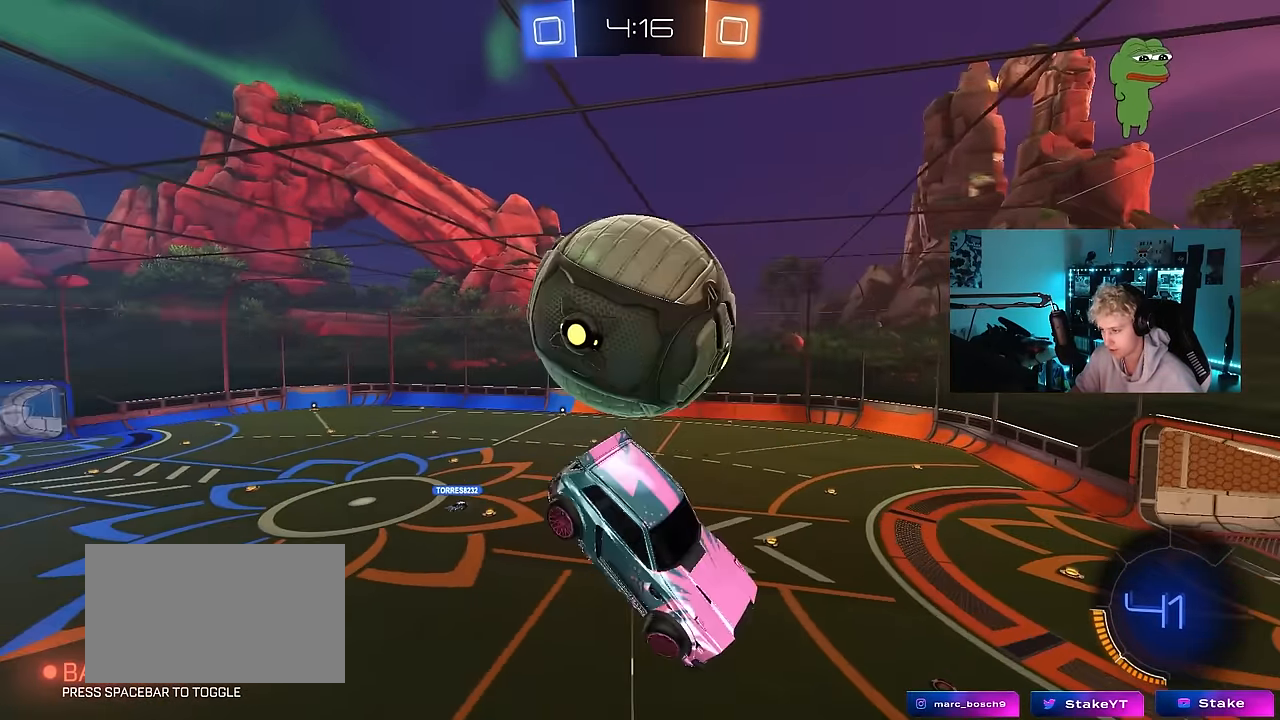
{"keys": ["a", "shift"], "mouse": ["left"], "mouse_move": "still", "events": [[33, "s", "down"], [33, "shift", "up"], [283, "shift", "down"], [467, "s", "up"], [500, "mouse_left", "down"]]}
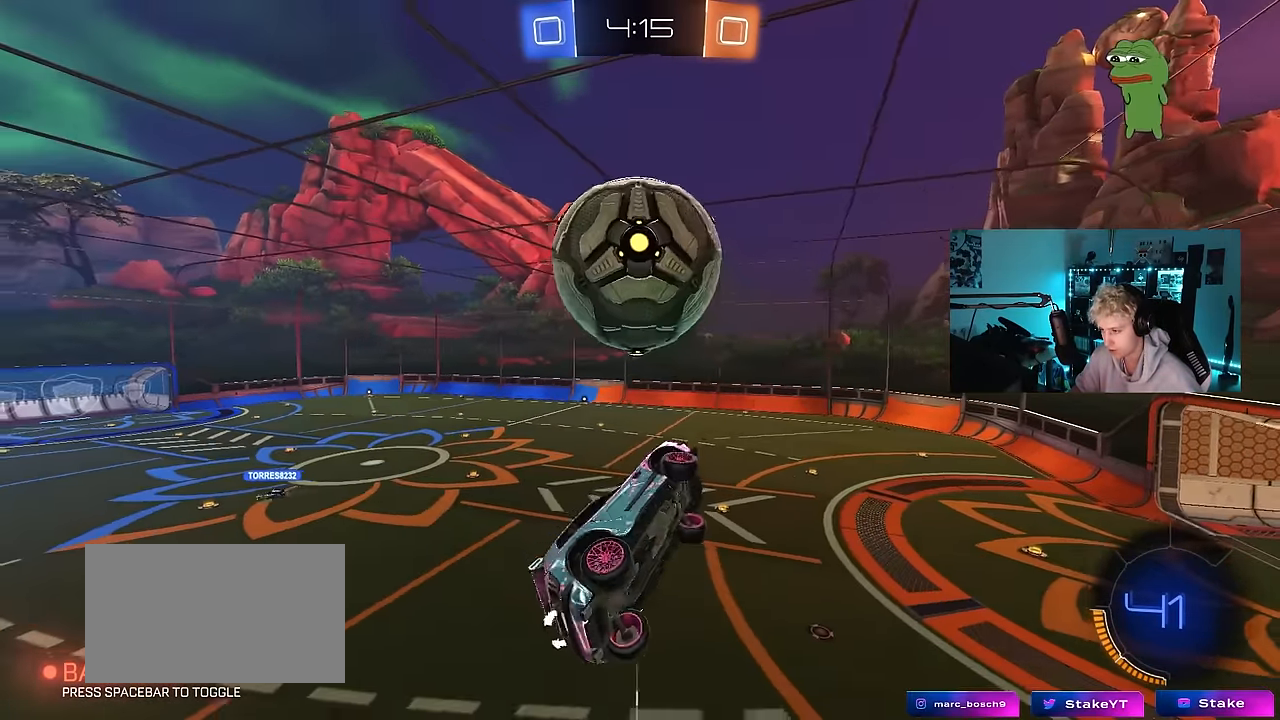
{"keys": ["a", "shift"], "mouse": ["left"], "mouse_move": "up", "events": [[50, "mouse_right", "down"], [50, "w", "down"], [200, "s", "down"], [200, "w", "up"], [283, "mouse_left", "up"], [283, "mouse_right", "up"], [333, "s", "up"], [483, "mouse_left", "down"]]}
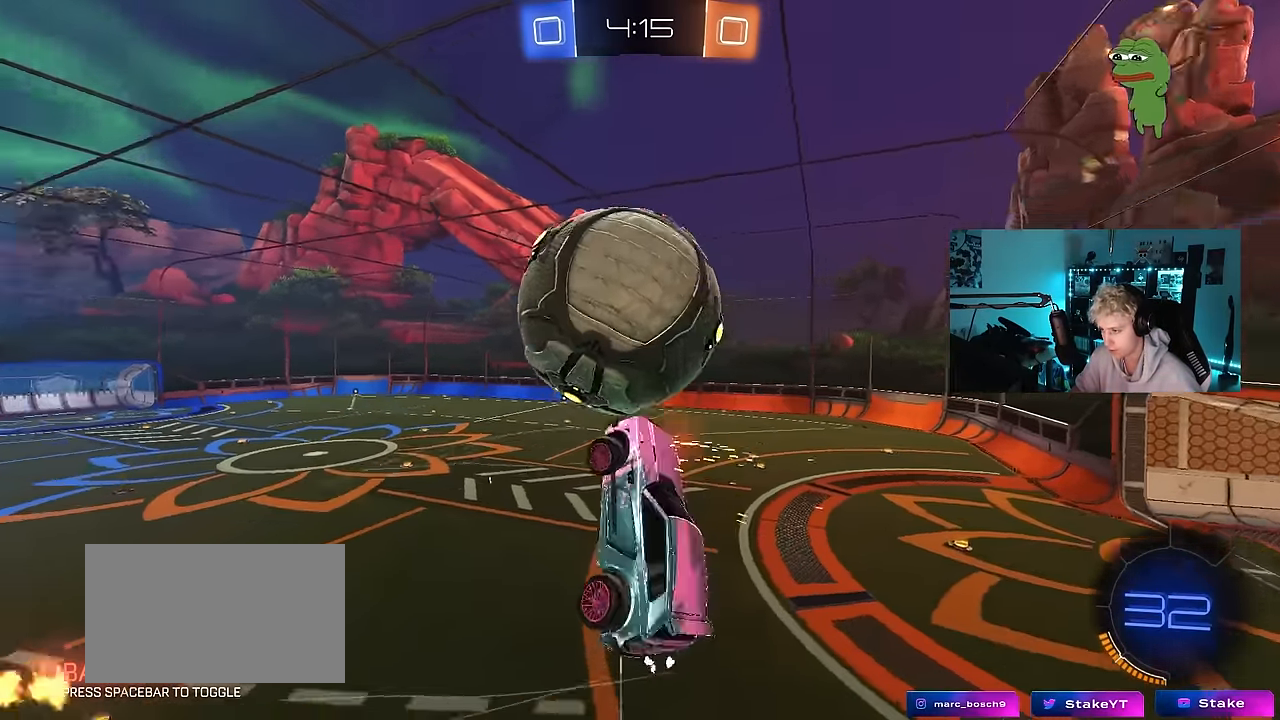
{"keys": ["a", "s", "shift"], "mouse": ["left"], "mouse_move": "still", "events": [[117, "shift", "up"], [167, "s", "down"], [500, "shift", "down"]]}
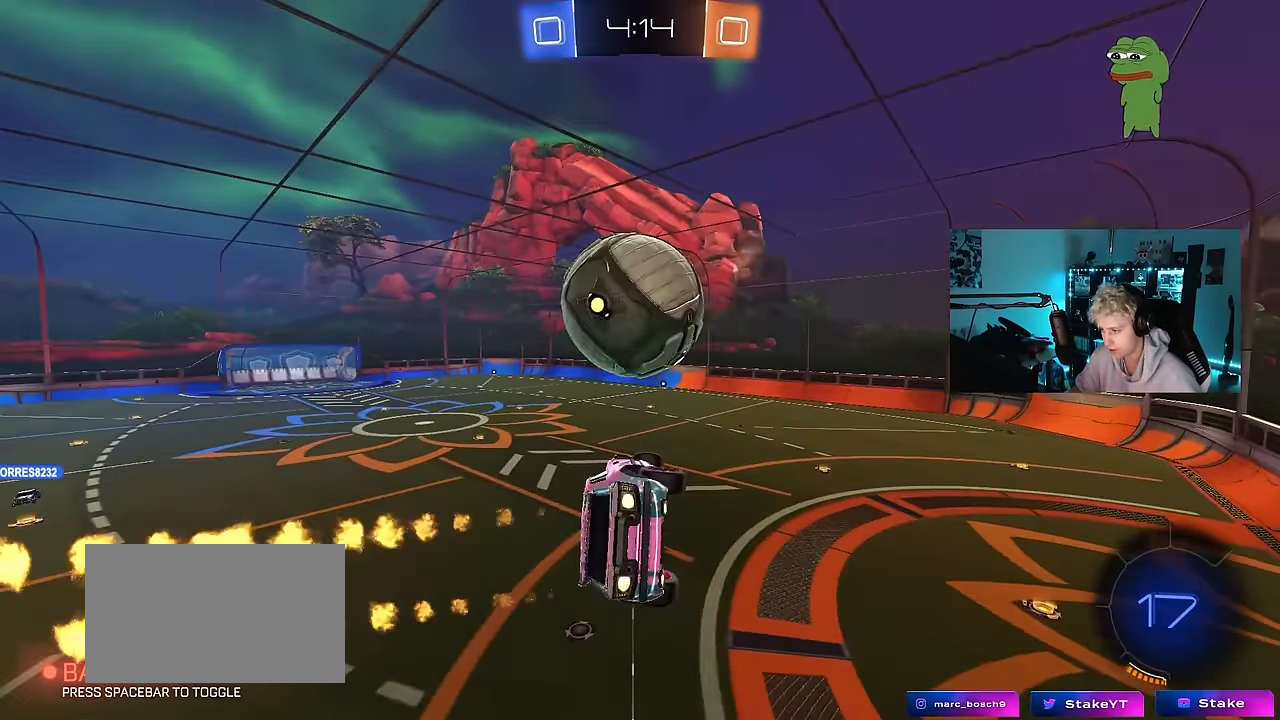
{"keys": ["a", "shift"], "mouse": ["left"], "mouse_move": "still", "events": [[83, "s", "up"], [133, "w", "down"], [367, "w", "up"]]}
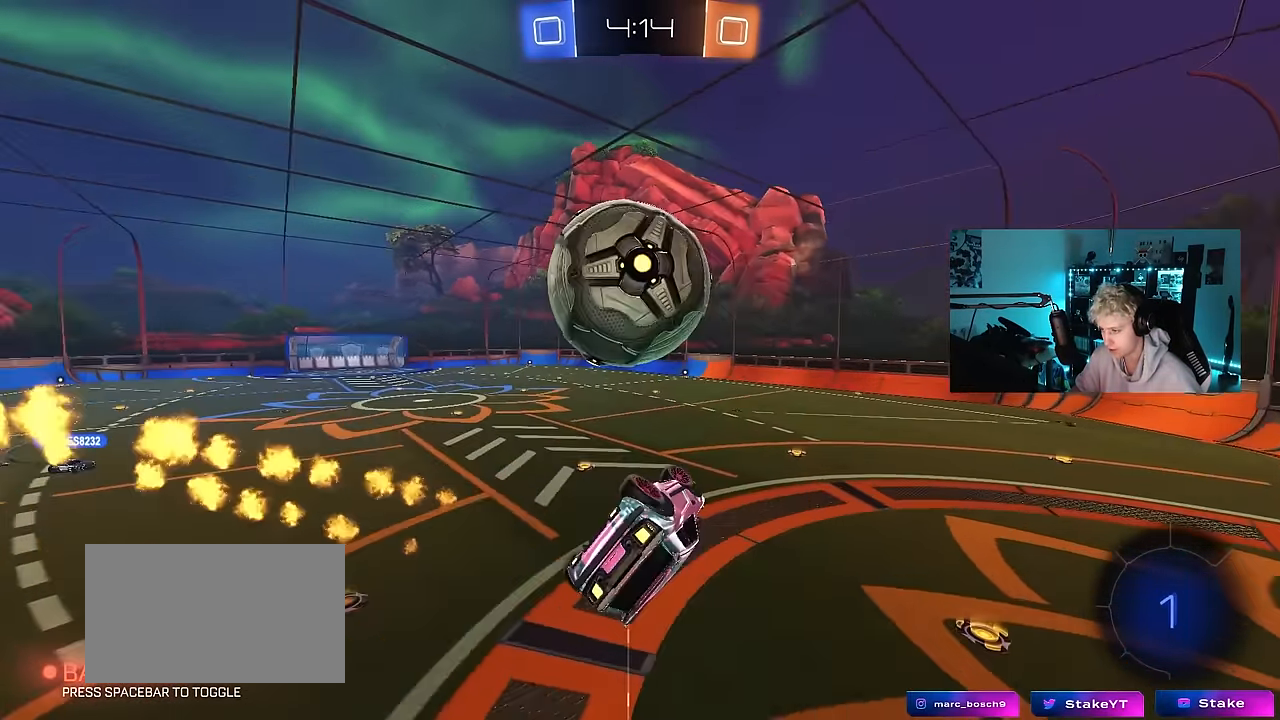
{"keys": ["a"], "mouse": [], "mouse_move": "still", "events": [[50, "s", "down"], [283, "a", "up"], [283, "d", "down"], [283, "s", "up"], [283, "shift", "up"], [383, "d", "up"], [383, "mouse_left", "up"], [483, "a", "down"]]}
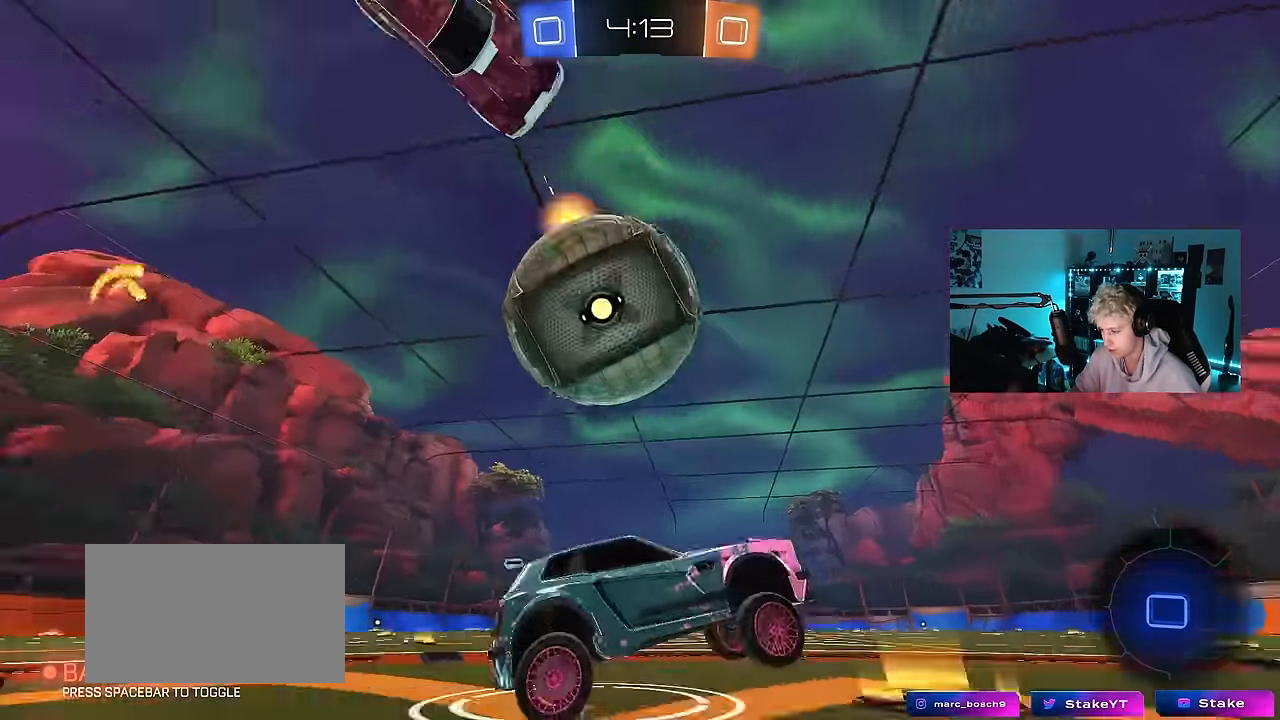
{"keys": ["d"], "mouse": ["left"], "mouse_move": "still", "events": [[33, "w", "down"], [67, "w", "up"], [117, "mouse_right", "down"], [167, "s", "down"], [217, "mouse_right", "up"], [250, "a", "up"], [250, "s", "up"], [300, "a", "down"], [350, "w", "down"], [400, "a", "up"], [400, "d", "down"], [450, "mouse_left", "down"], [450, "w", "up"]]}
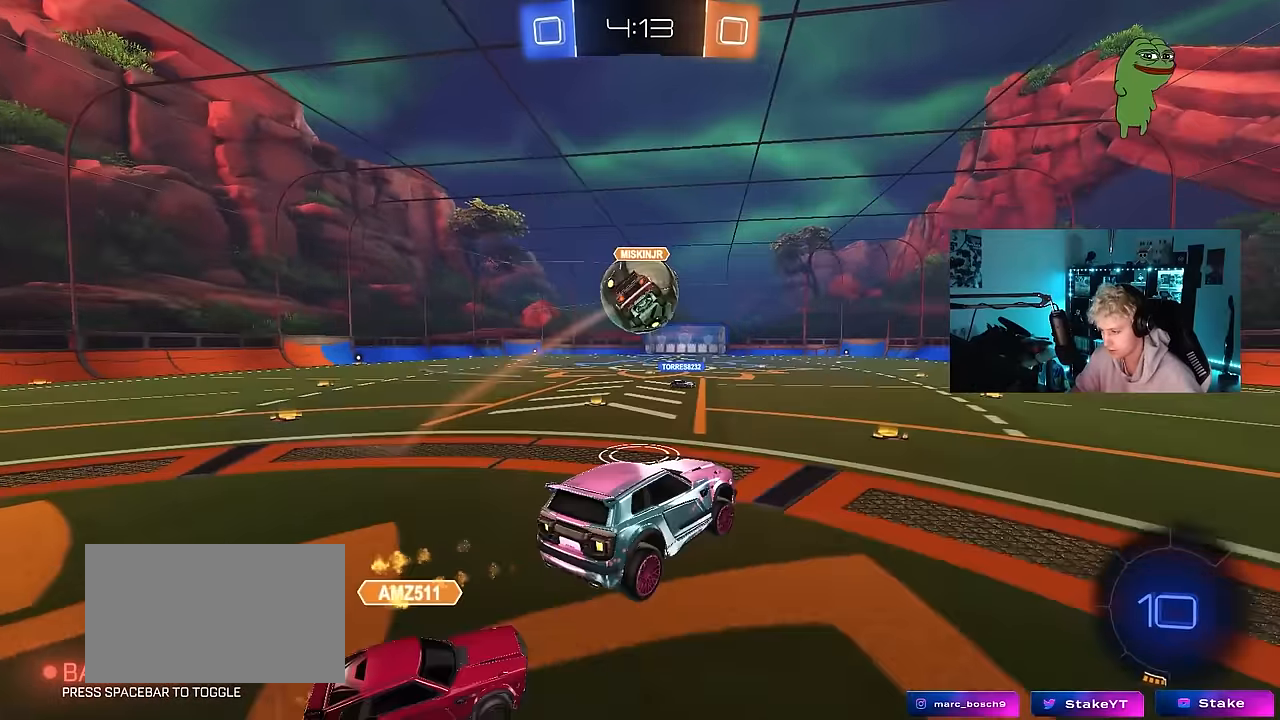
{"keys": ["d", "s", "shift"], "mouse": [], "mouse_move": "up", "events": [[83, "shift", "down"], [83, "w", "down"], [133, "mouse_right", "down"], [233, "s", "down"], [233, "w", "up"], [350, "mouse_right", "up"], [467, "mouse_left", "up"]]}
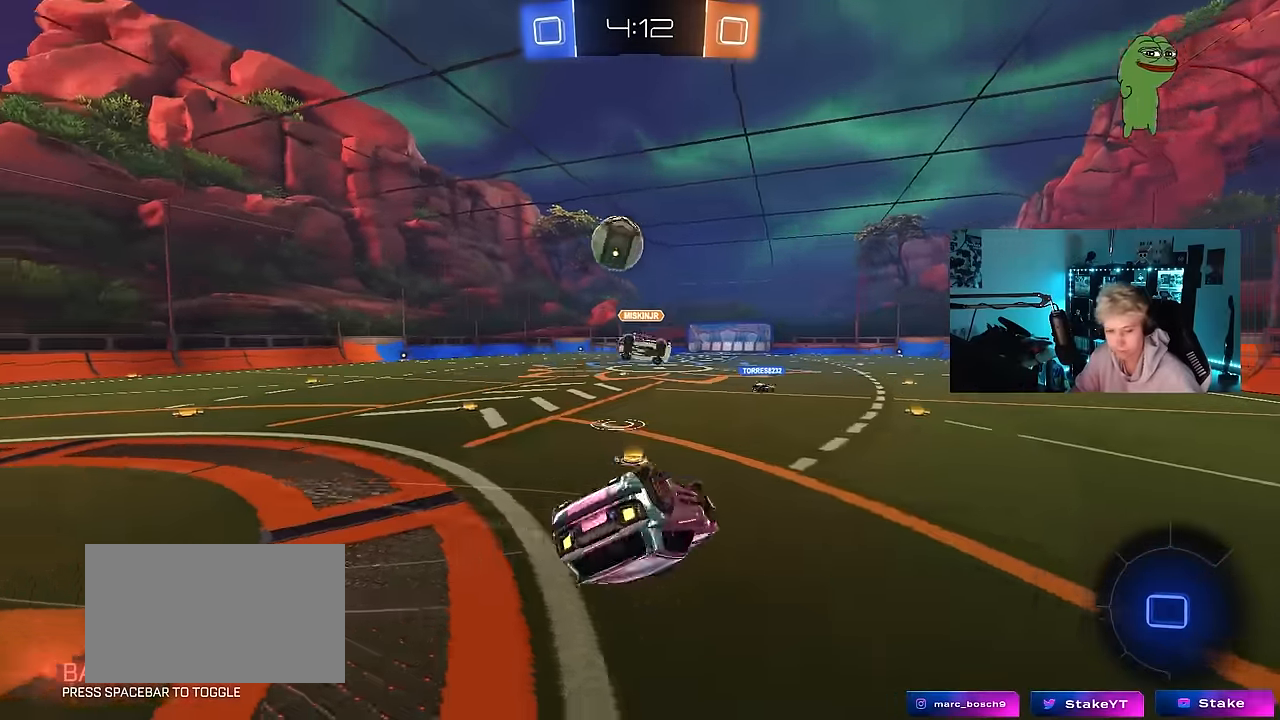
{"keys": ["d"], "mouse": [], "mouse_move": "still", "events": [[17, "s", "up"], [250, "s", "down"], [333, "s", "up"], [383, "shift", "up"]]}
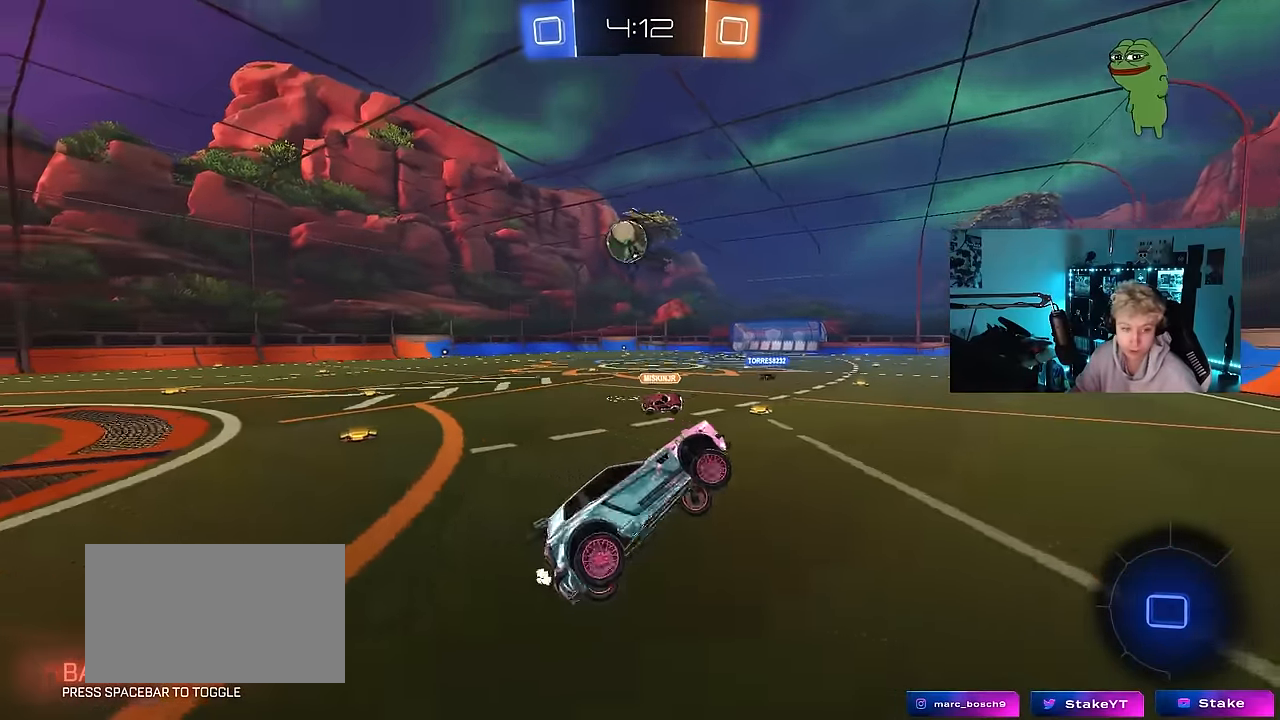
{"keys": ["a", "w"], "mouse": [], "mouse_move": "still", "events": [[33, "d", "up"], [450, "a", "down"], [500, "w", "down"]]}
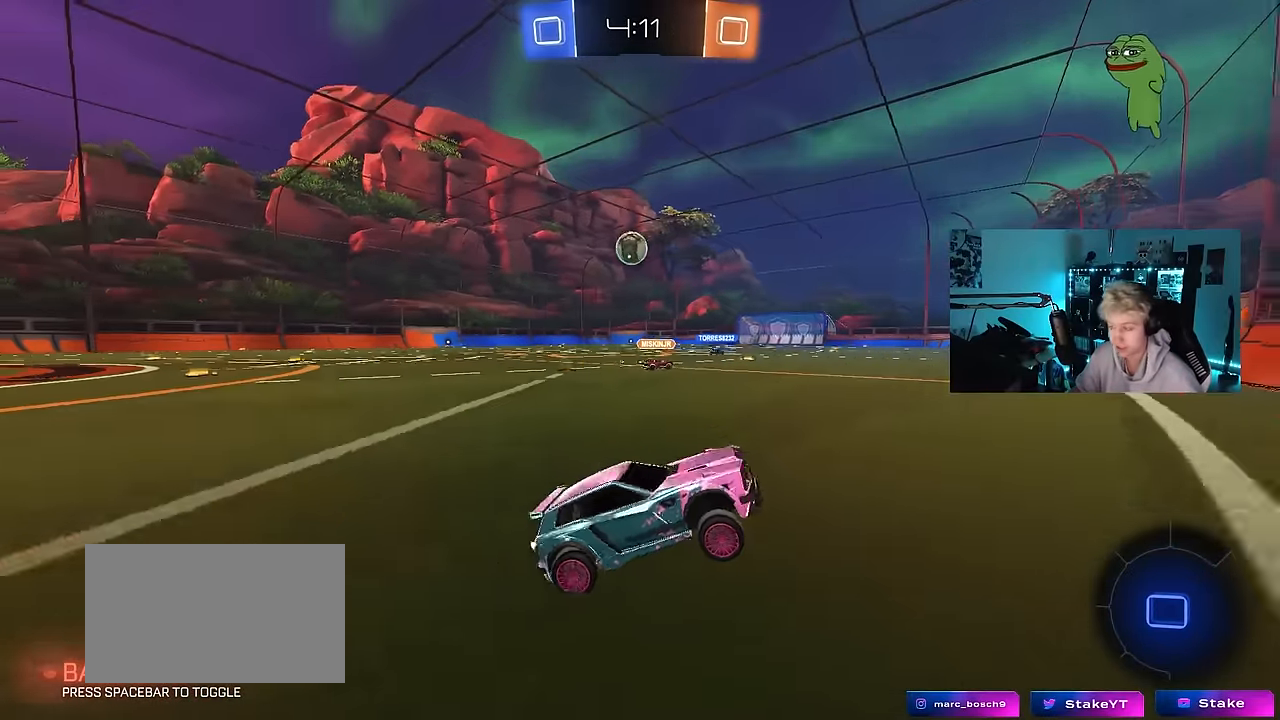
{"keys": ["a", "w"], "mouse": [], "mouse_move": "still", "events": [[233, "shift", "down"], [317, "shift", "up"]]}